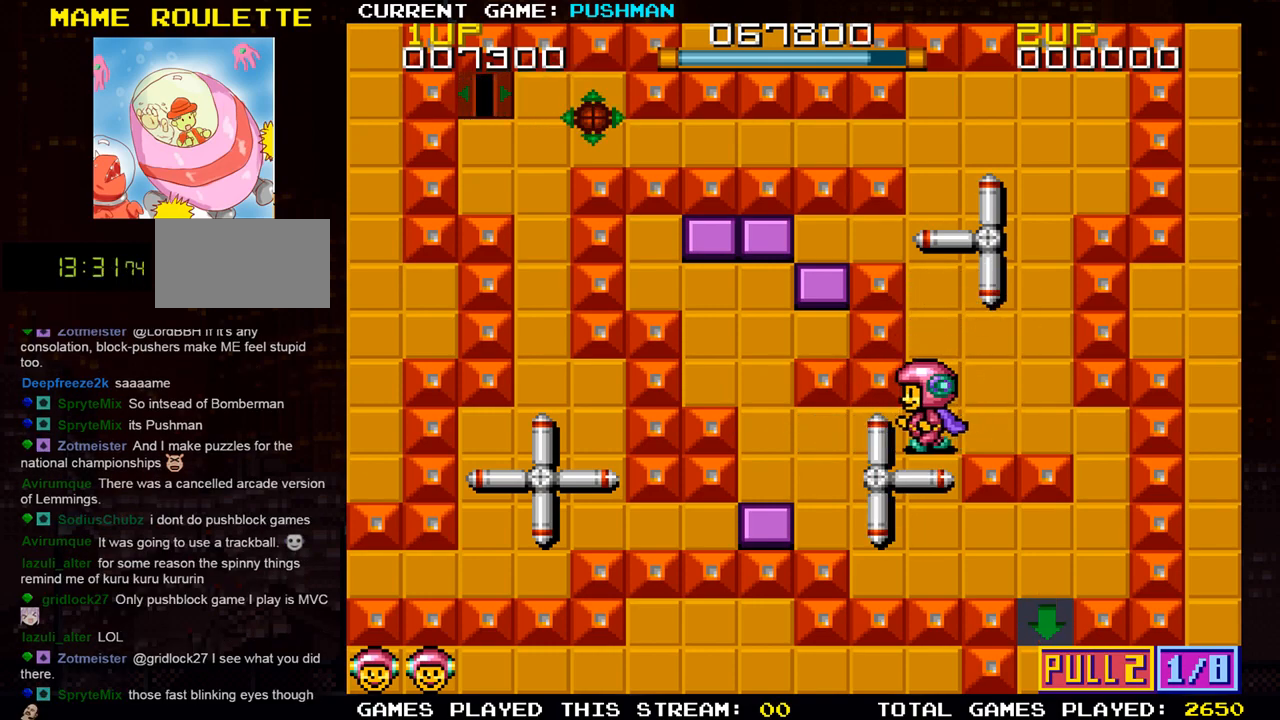
Gameplay with a controller (arcade stick); each line is a JSON object with the inputs held at the frame after it. "events" lists button and stick changes between this image and that frame as [ms after this image, input, new state], when the widget could be followed in between. Not read: L3 R3.
{"buttons": [], "left_stick": "right", "events": [[200, "left_stick", "center"], [500, "left_stick", "right"]]}
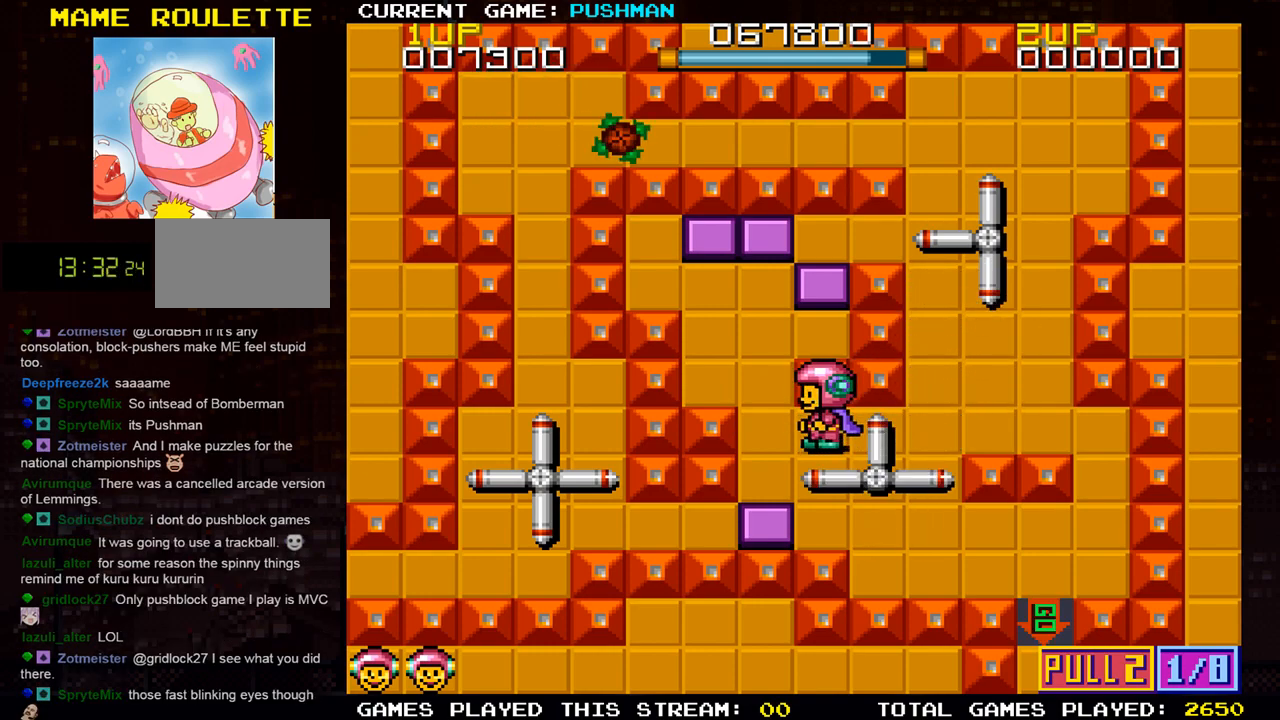
{"buttons": [], "left_stick": "center", "events": [[367, "left_stick", "center"]]}
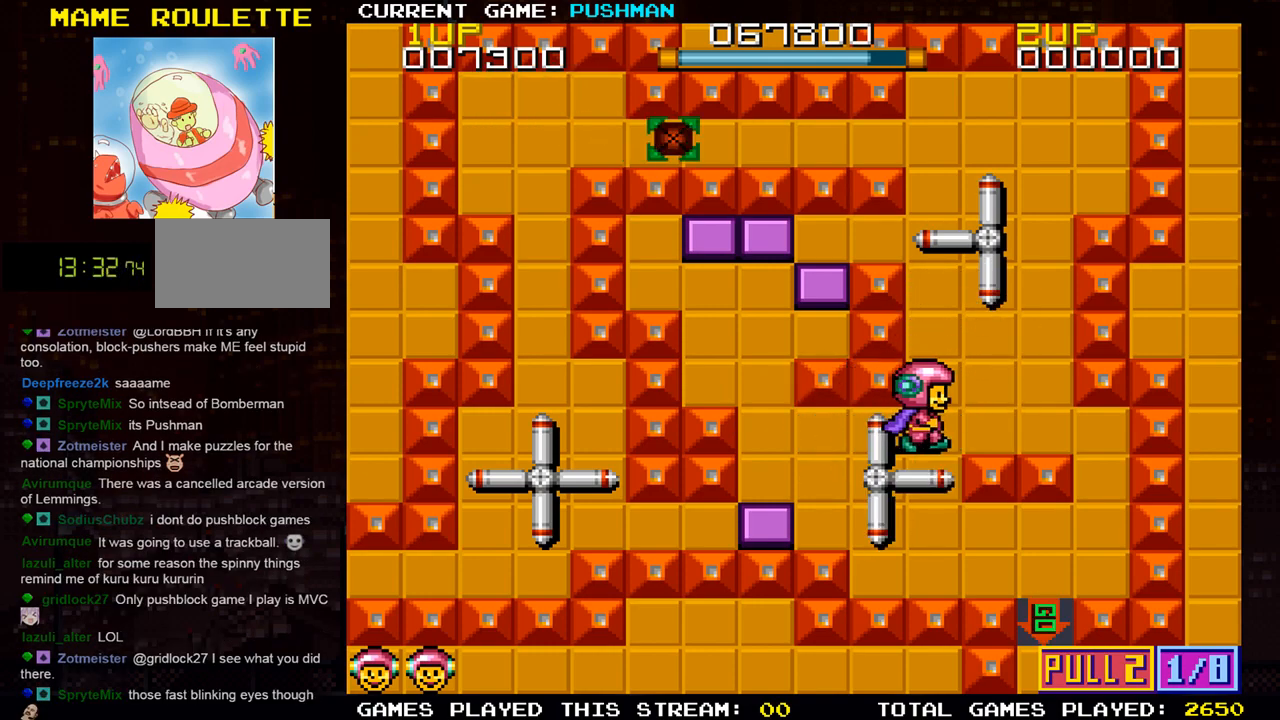
{"buttons": [], "left_stick": "center", "events": [[167, "left_stick", "up"], [417, "left_stick", "center"]]}
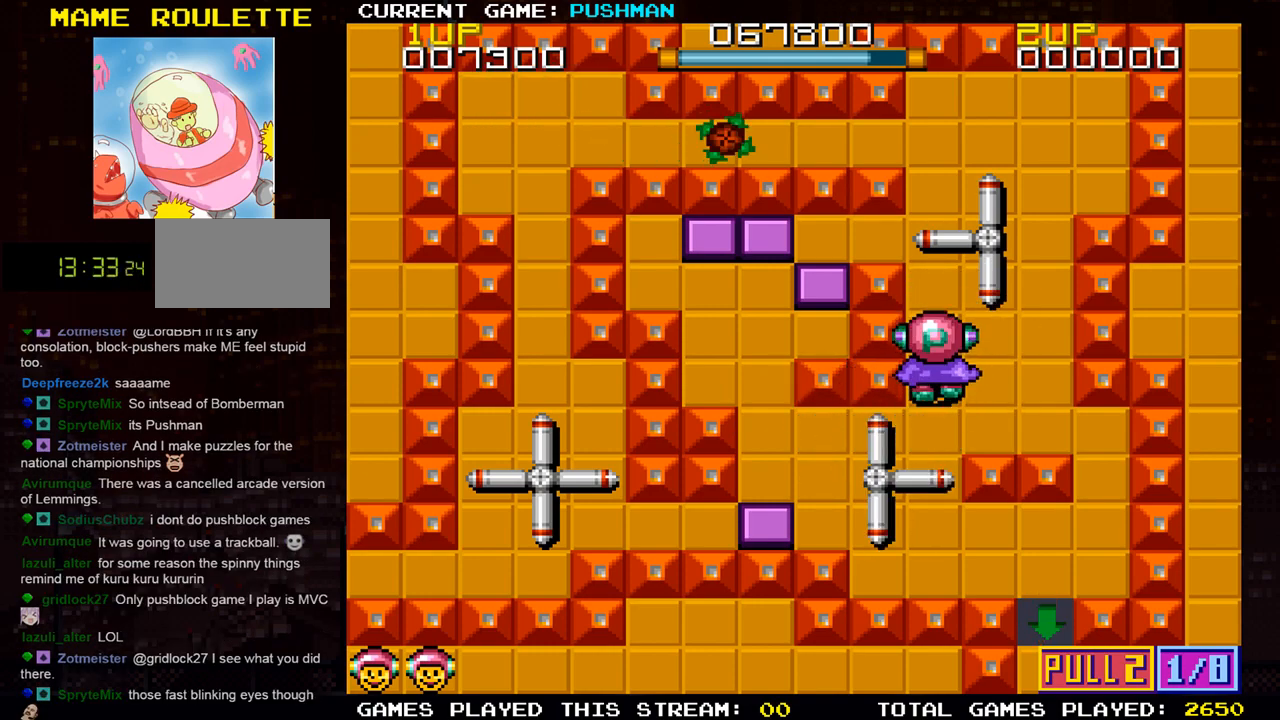
{"buttons": [], "left_stick": "up", "events": [[451, "left_stick", "up"]]}
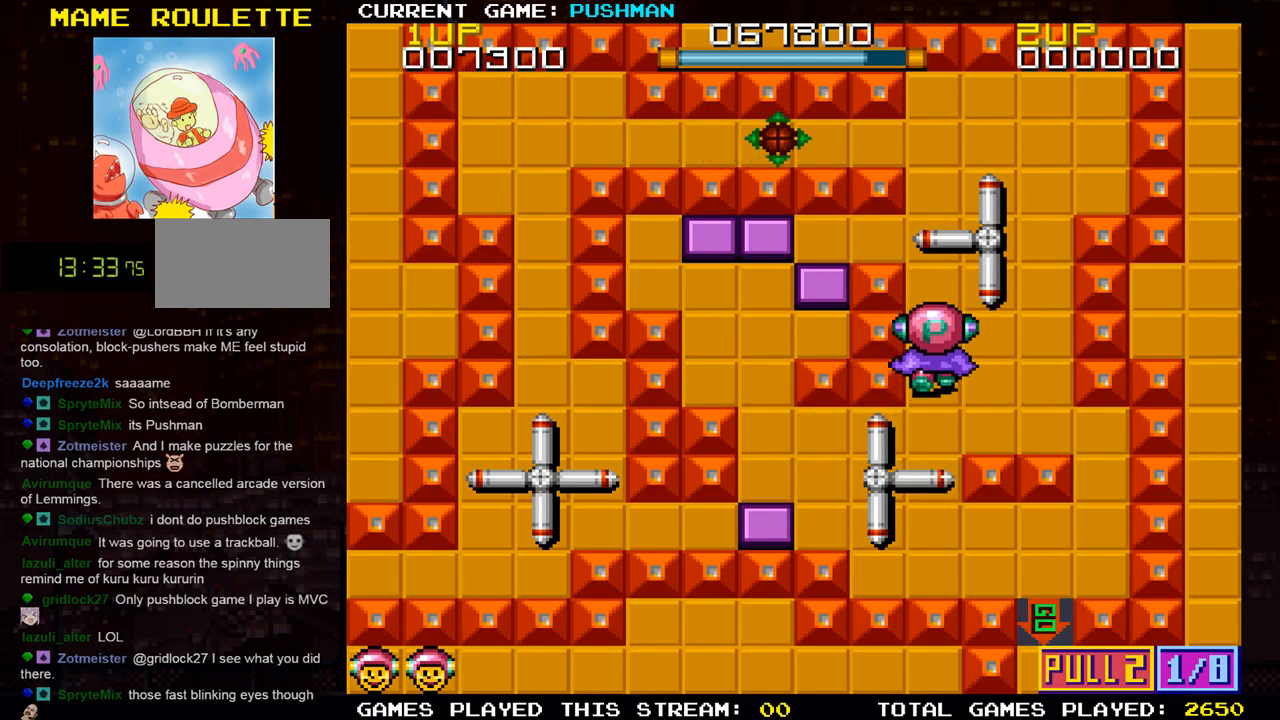
{"buttons": [], "left_stick": "center", "events": [[66, "left_stick", "center"]]}
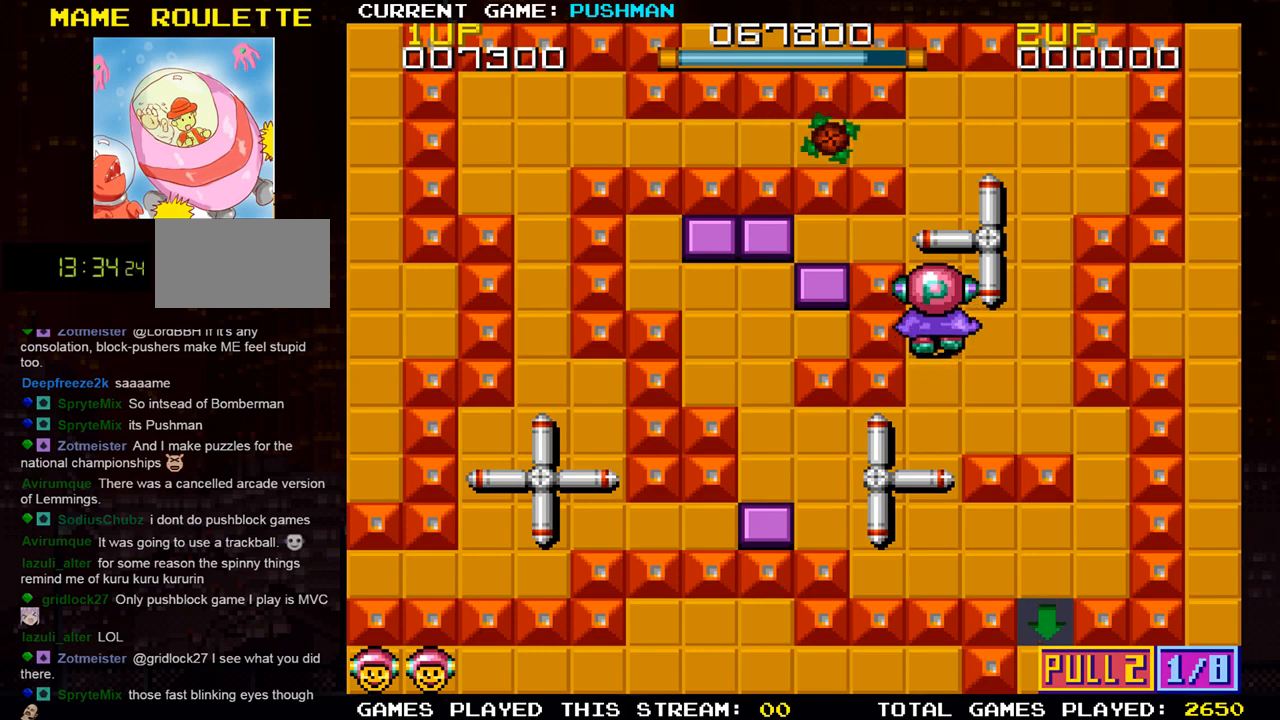
{"buttons": [], "left_stick": "center", "events": []}
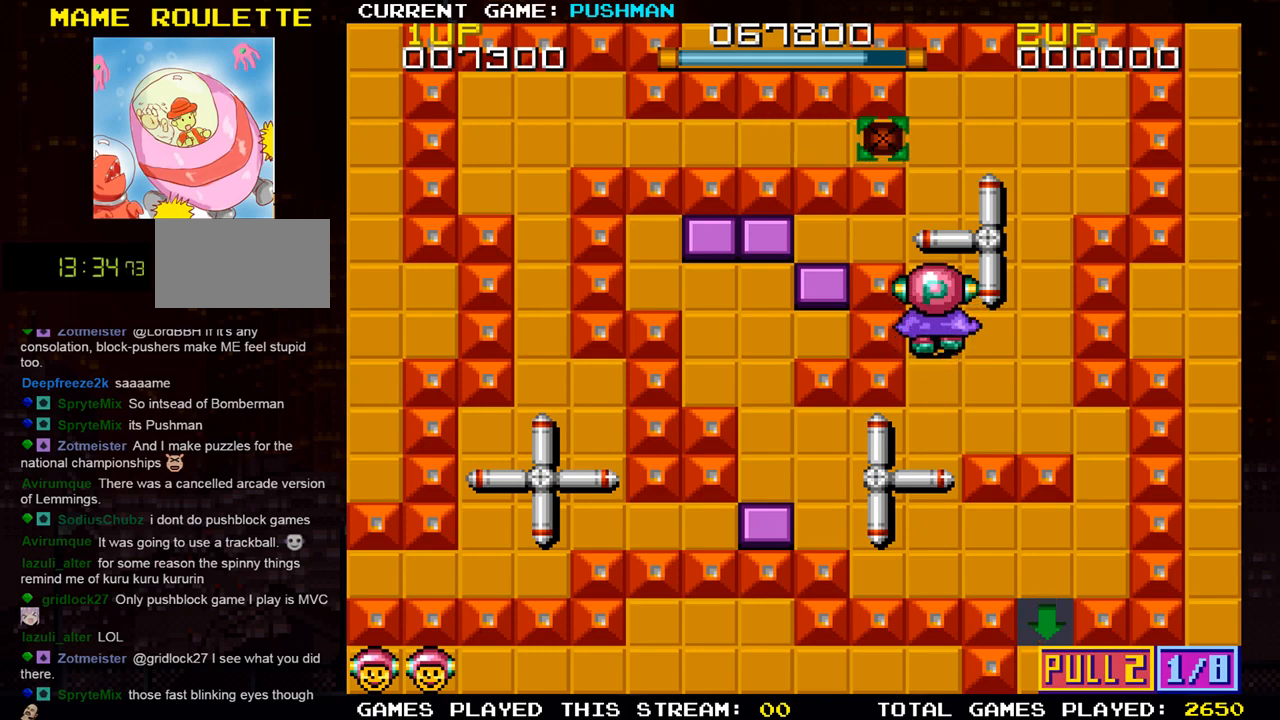
{"buttons": [], "left_stick": "center", "events": []}
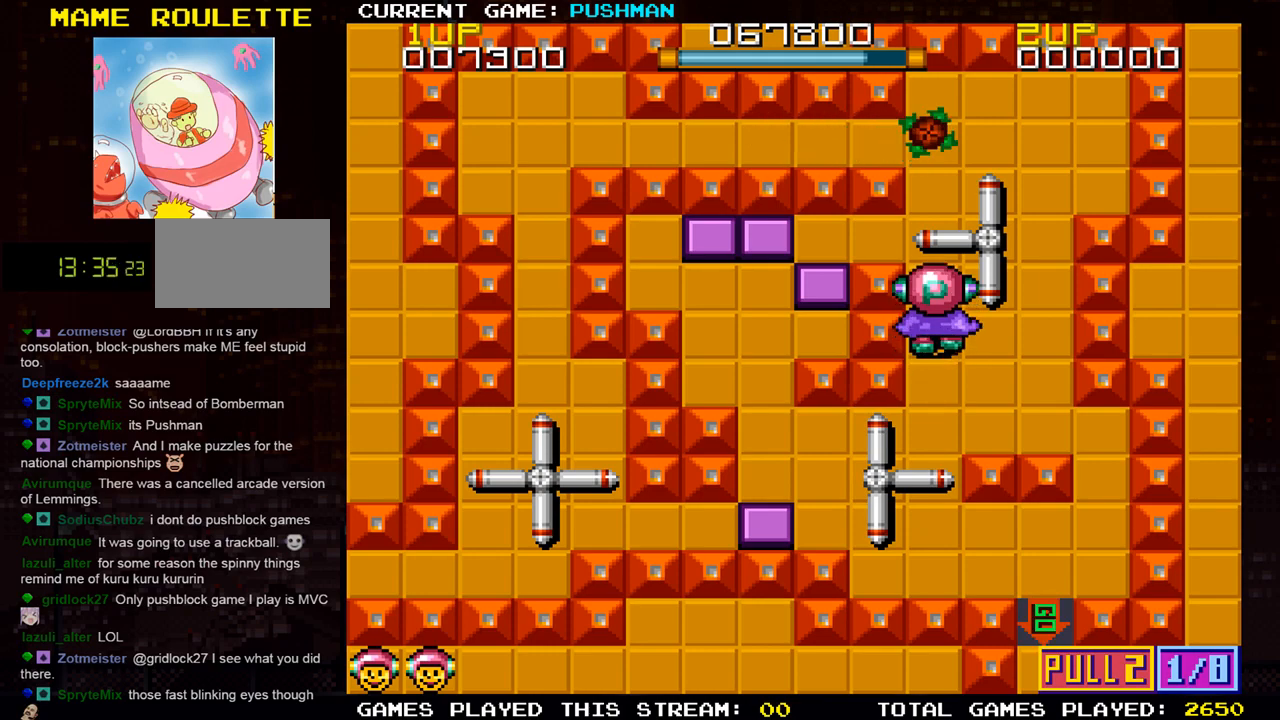
{"buttons": [], "left_stick": "center", "events": [[351, "left_stick", "up"], [434, "left_stick", "center"]]}
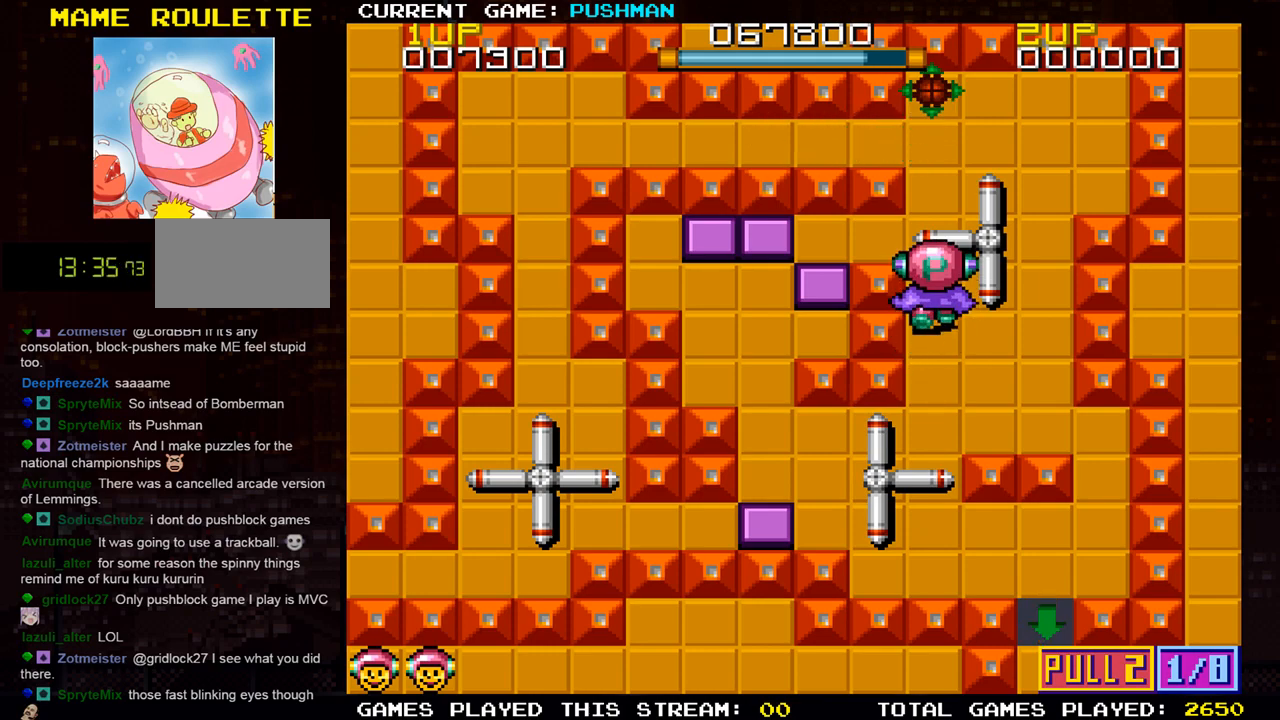
{"buttons": [], "left_stick": "center", "events": []}
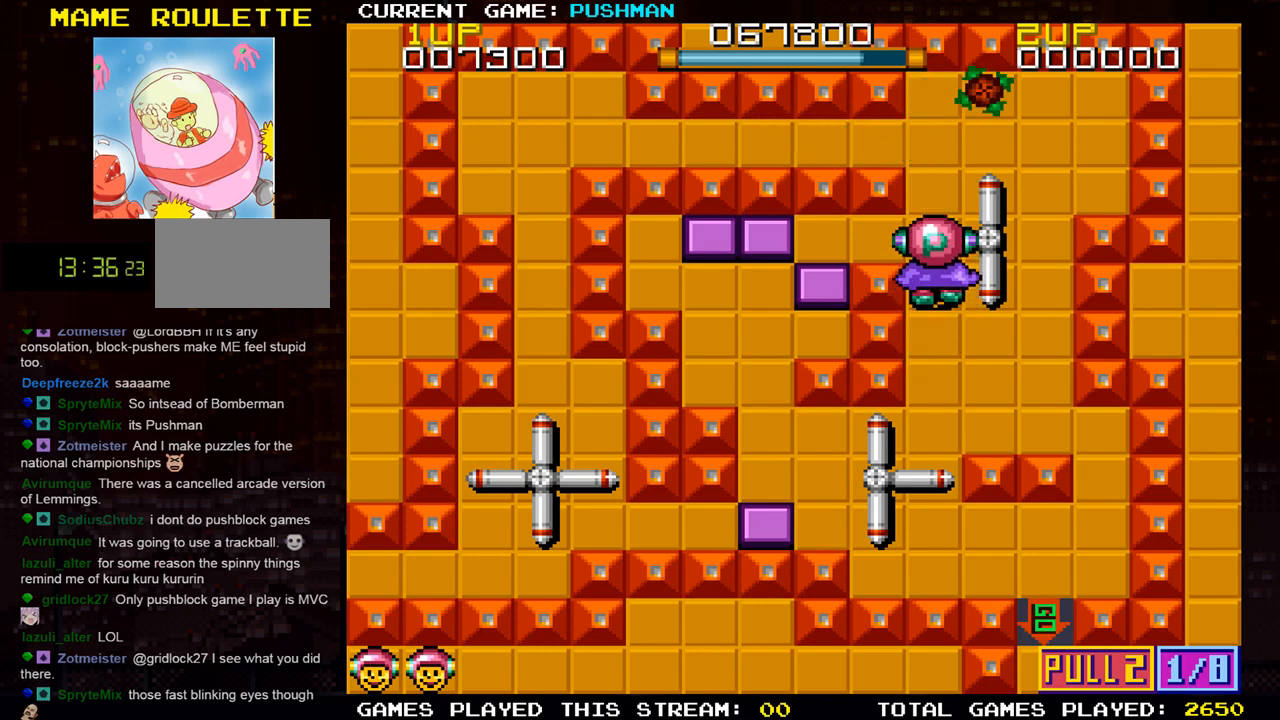
{"buttons": [], "left_stick": "up", "events": [[34, "left_stick", "up"]]}
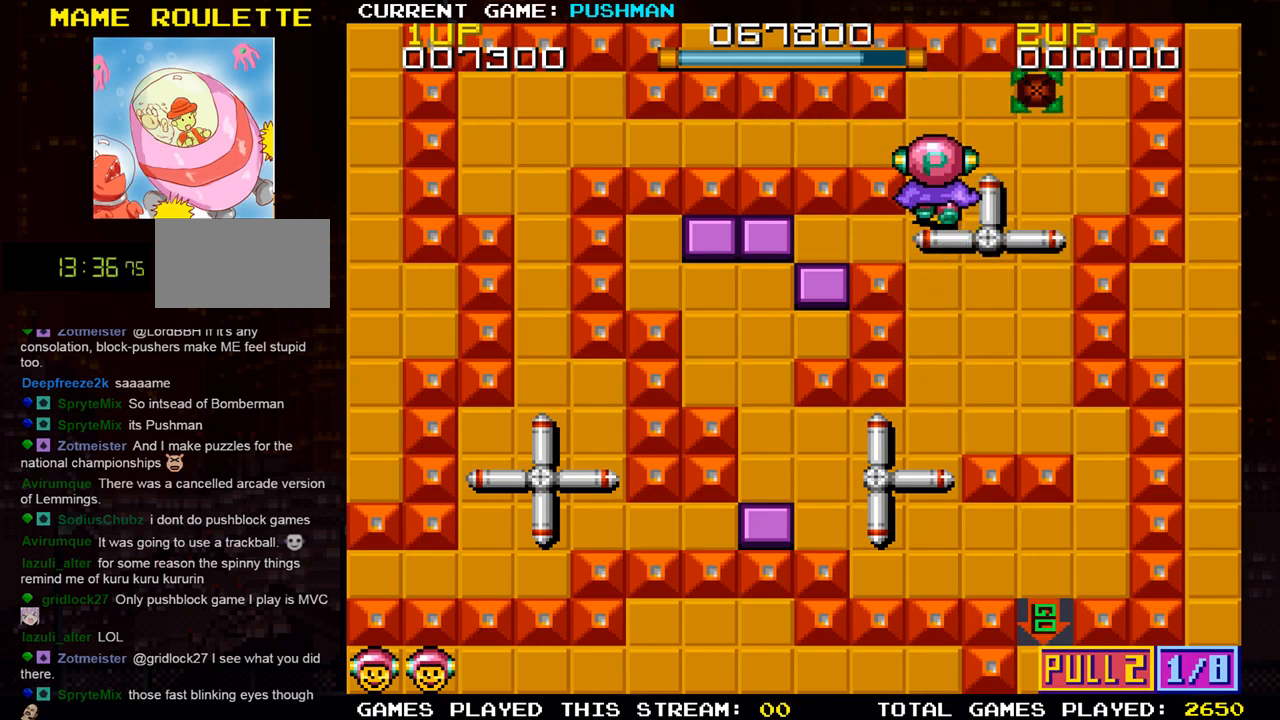
{"buttons": [], "left_stick": "left", "events": [[233, "left_stick", "left"]]}
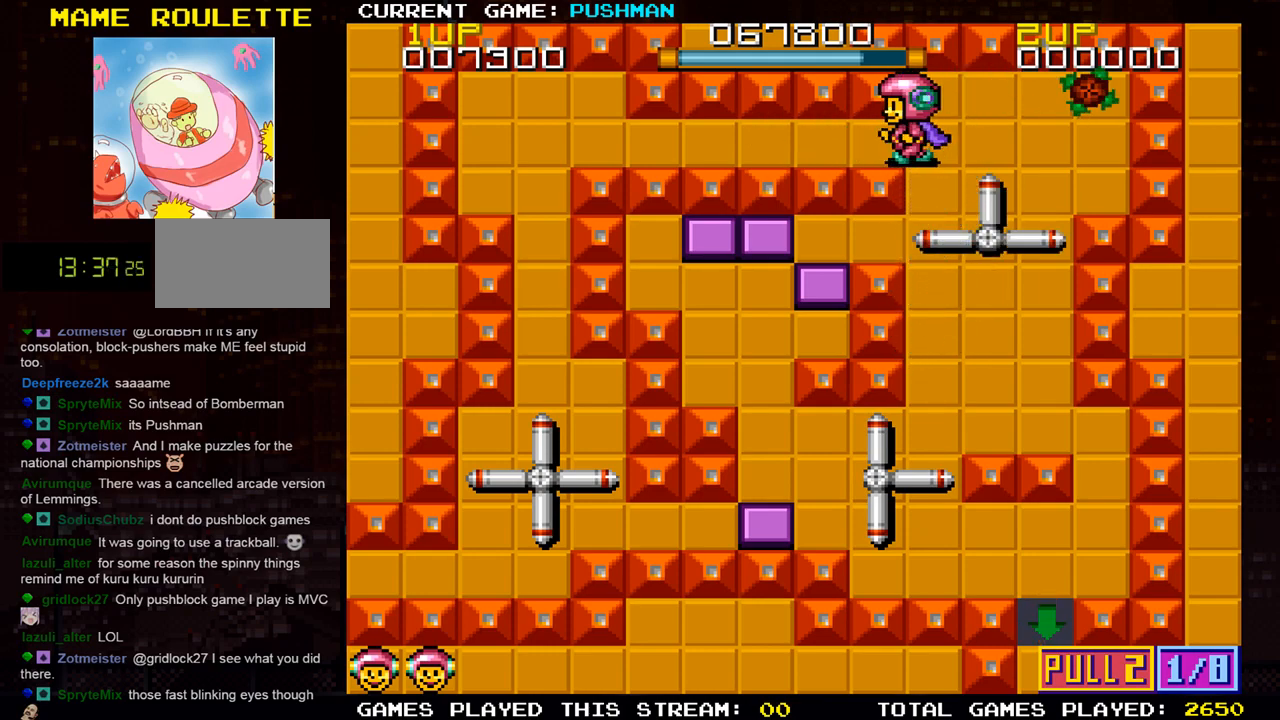
{"buttons": [], "left_stick": "left", "events": []}
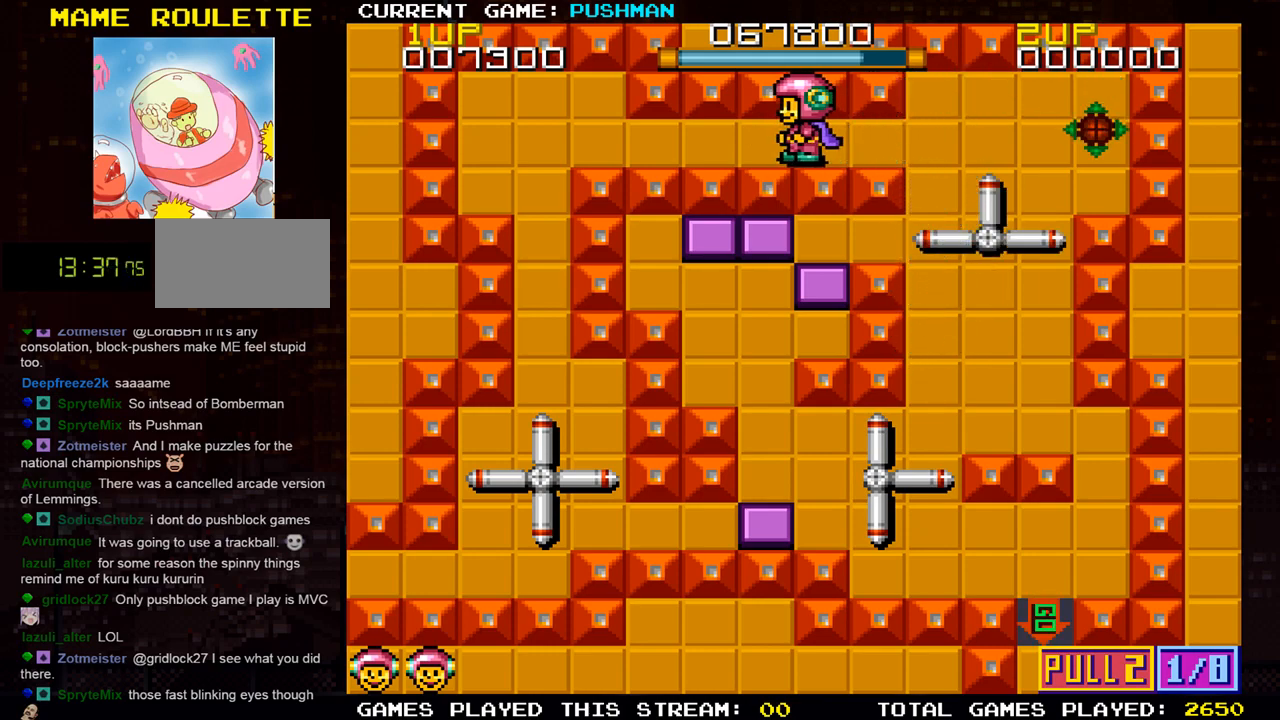
{"buttons": [], "left_stick": "left", "events": []}
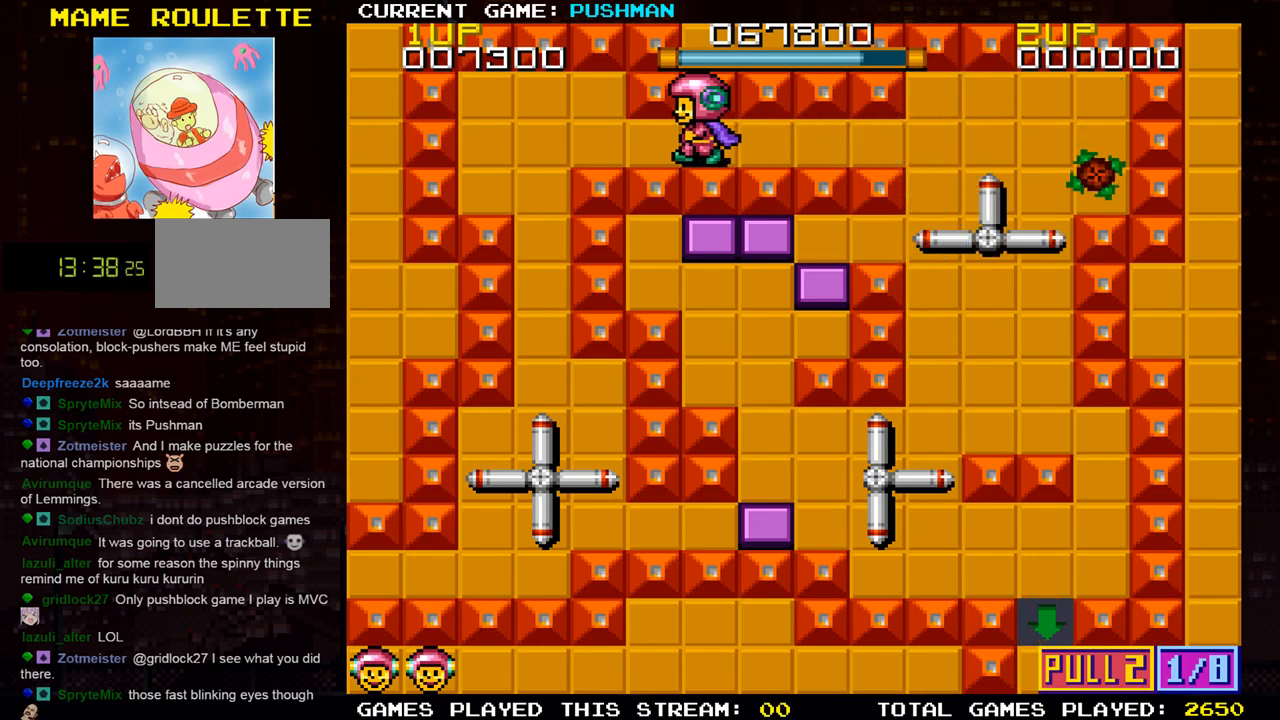
{"buttons": [], "left_stick": "left", "events": []}
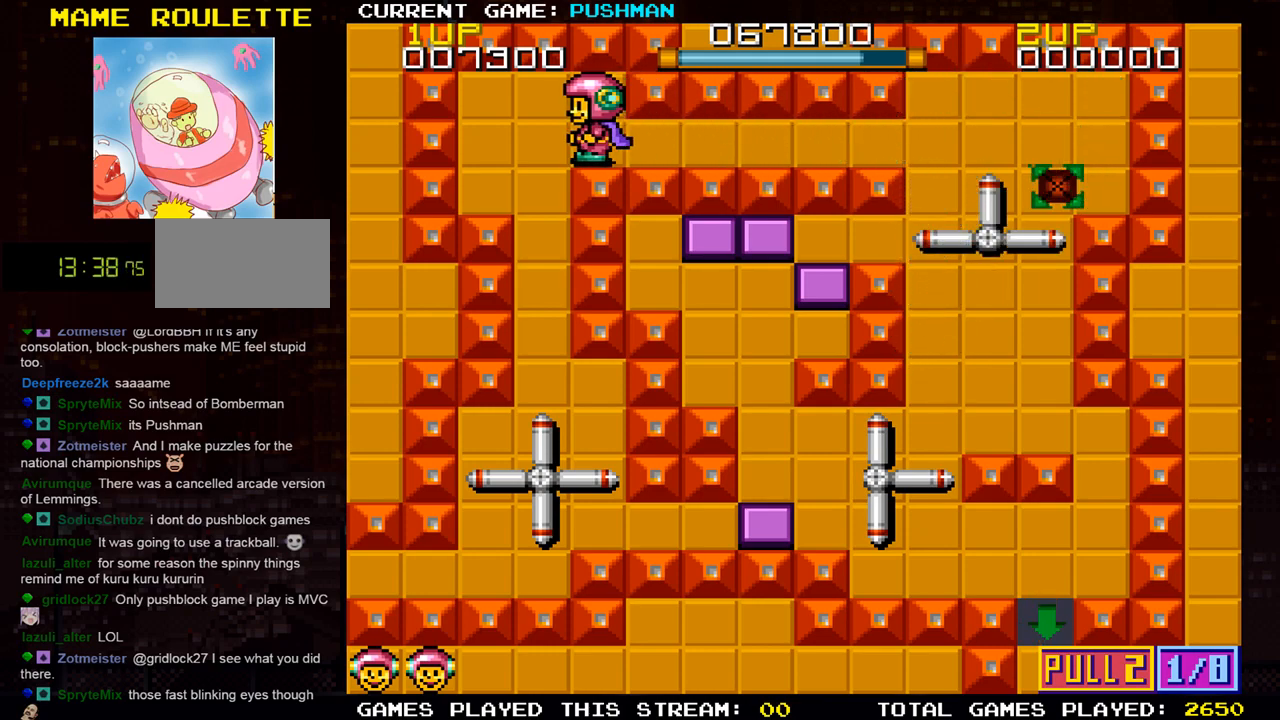
{"buttons": [], "left_stick": "down", "events": [[117, "left_stick", "down"]]}
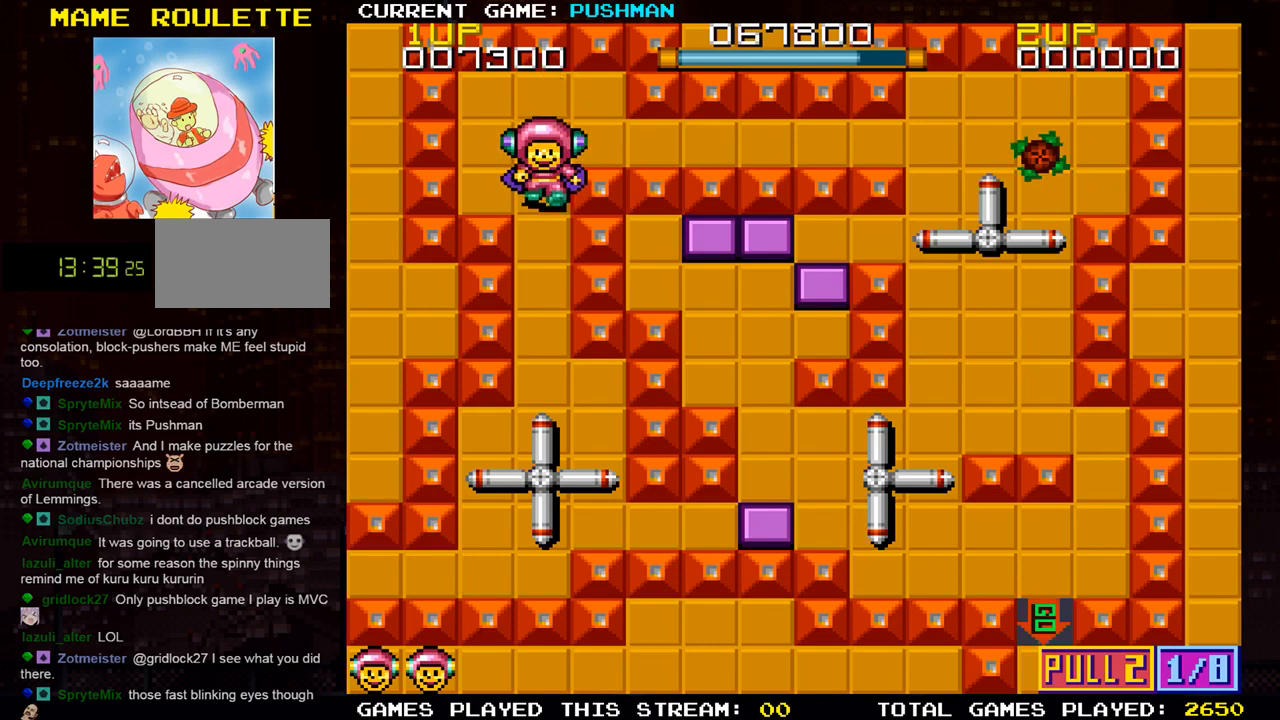
{"buttons": [], "left_stick": "down", "events": []}
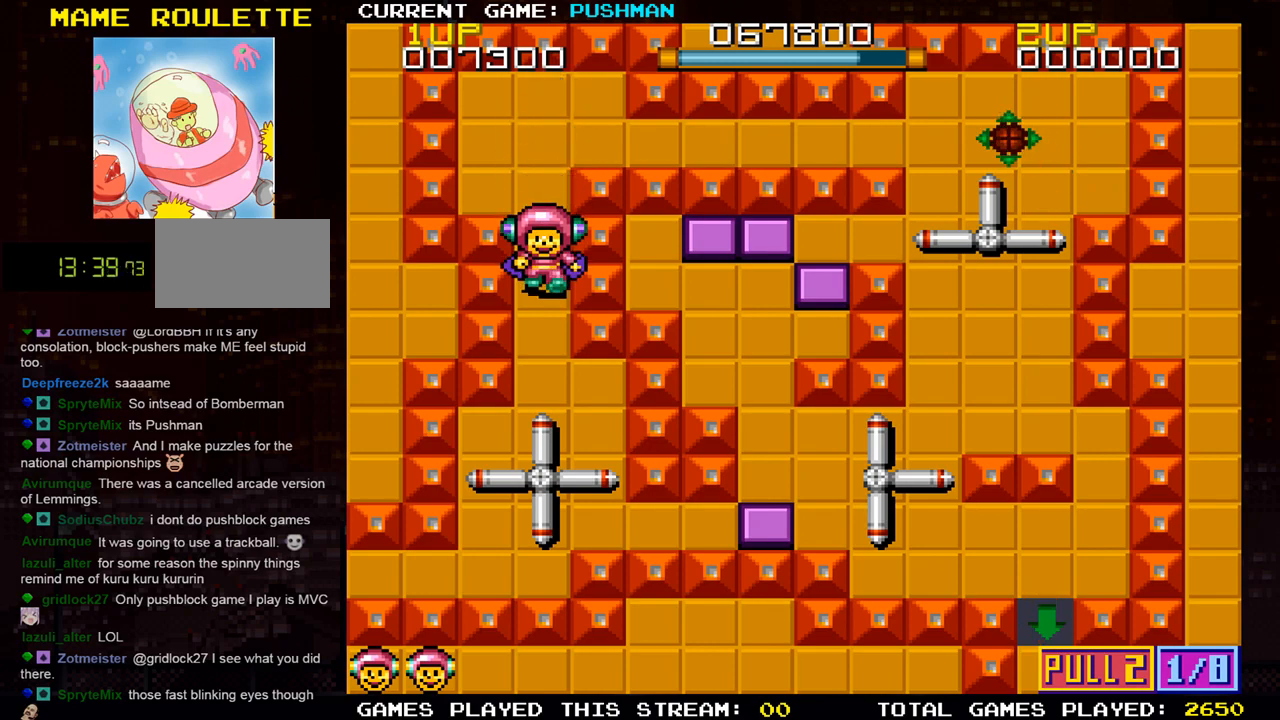
{"buttons": [], "left_stick": "right", "events": [[400, "left_stick", "right"]]}
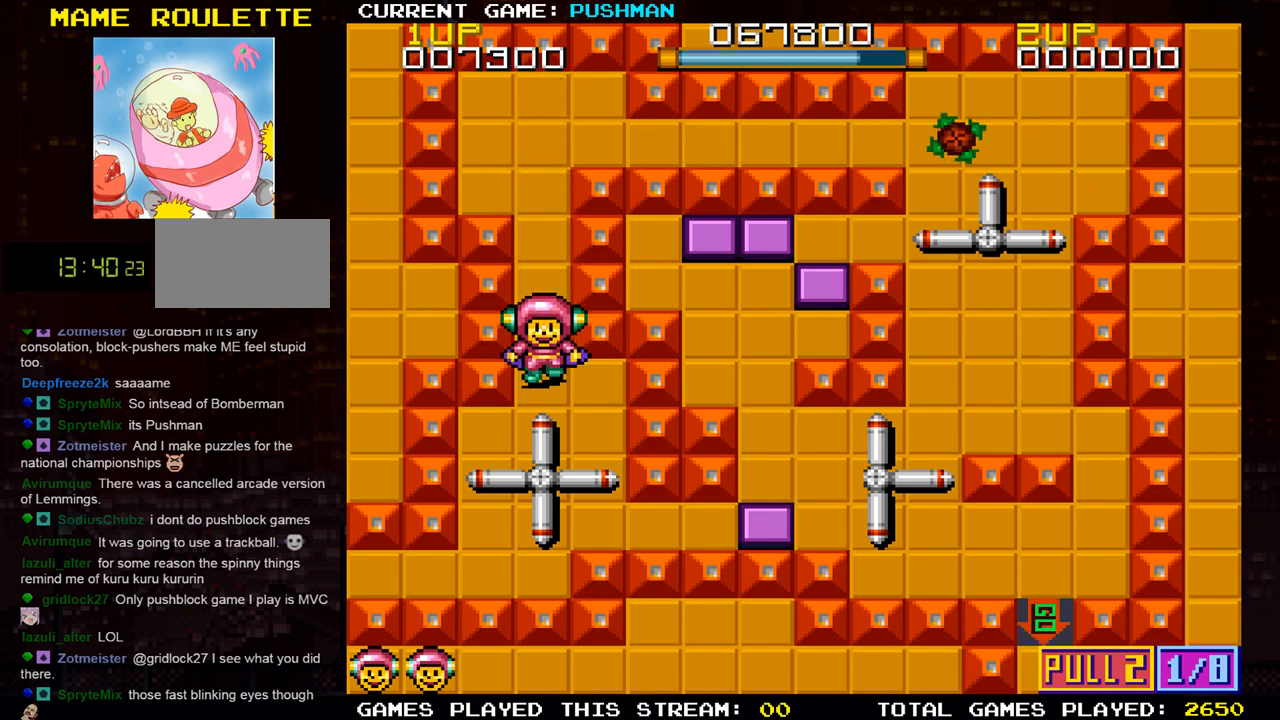
{"buttons": [], "left_stick": "down", "events": [[367, "left_stick", "down"]]}
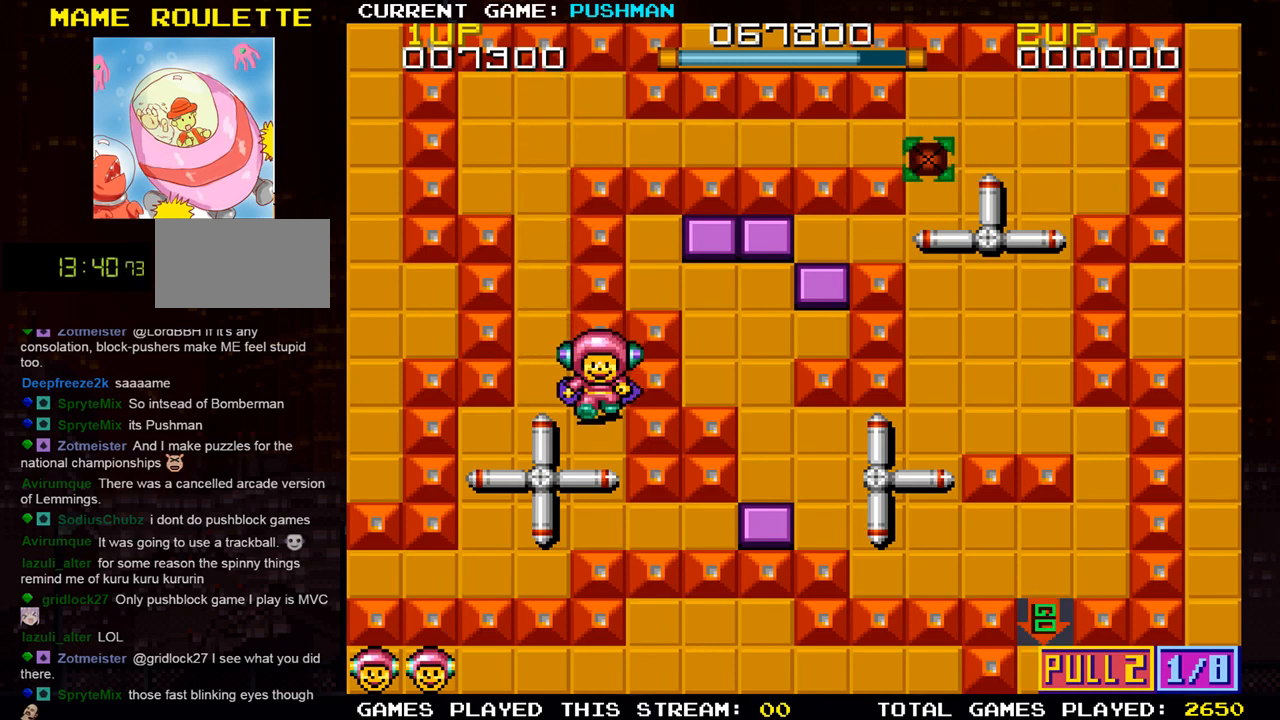
{"buttons": [], "left_stick": "right", "events": [[501, "left_stick", "right"]]}
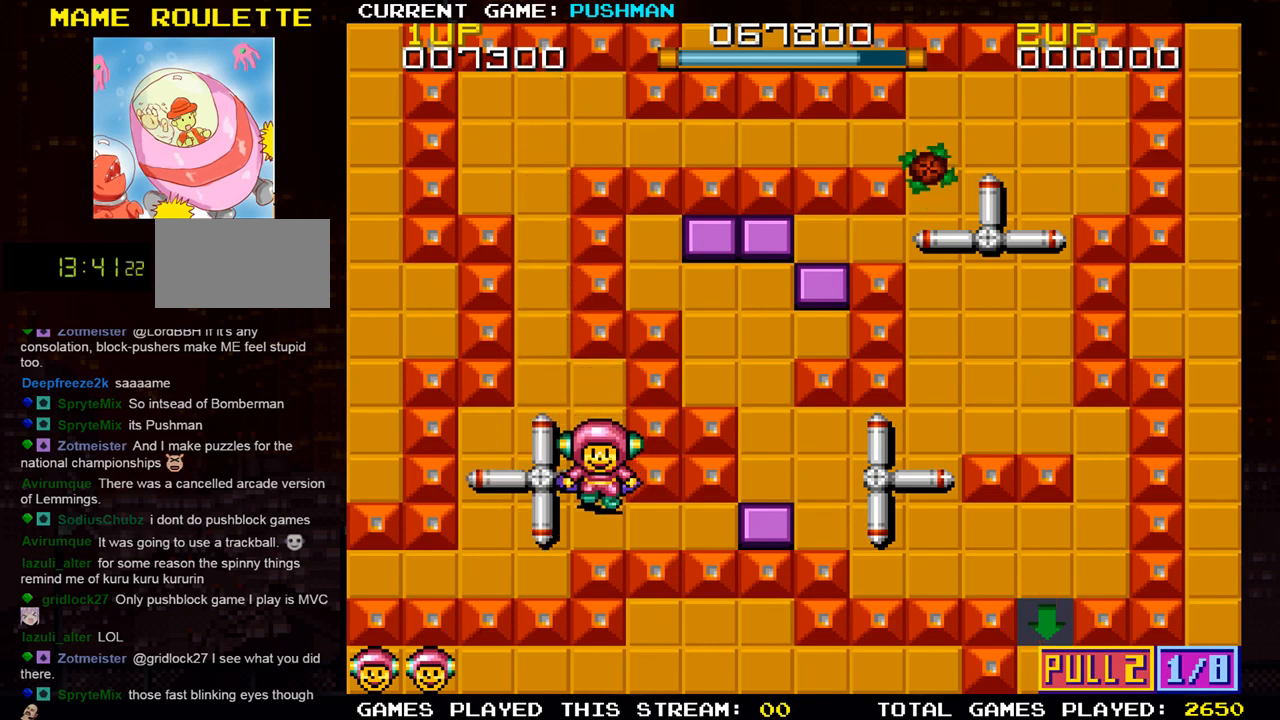
{"buttons": [], "left_stick": "right", "events": []}
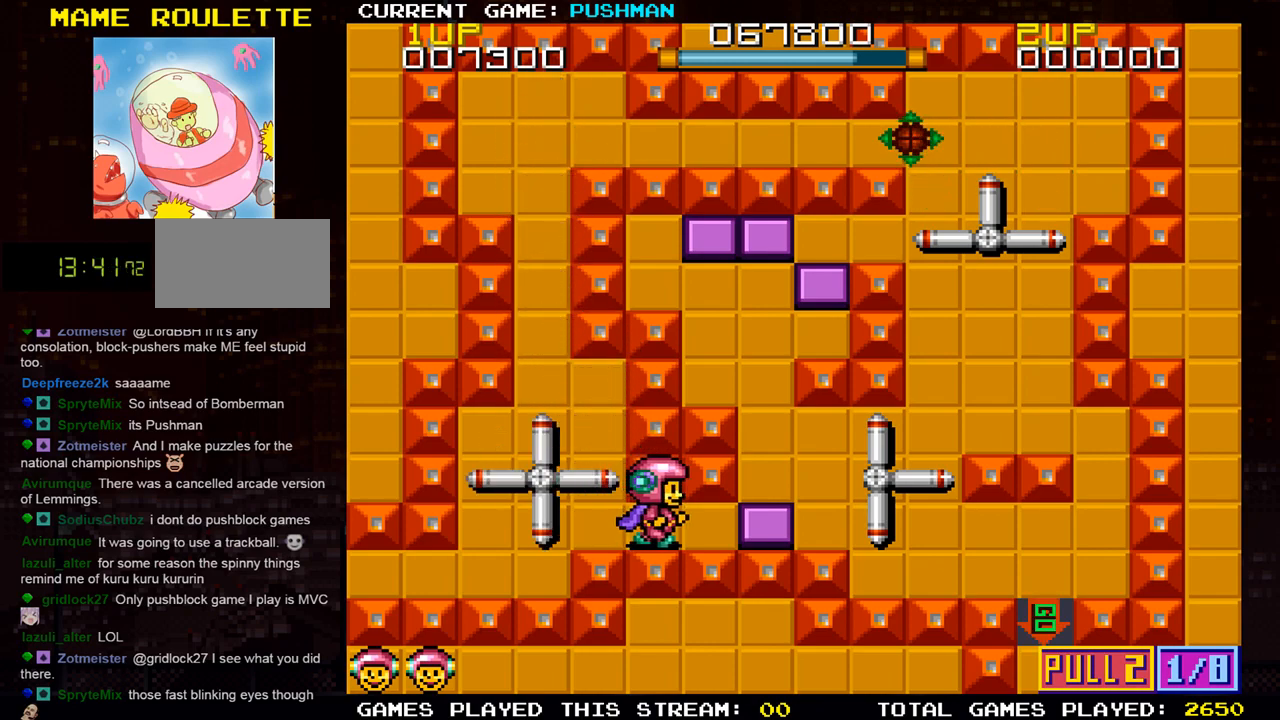
{"buttons": [], "left_stick": "right", "events": []}
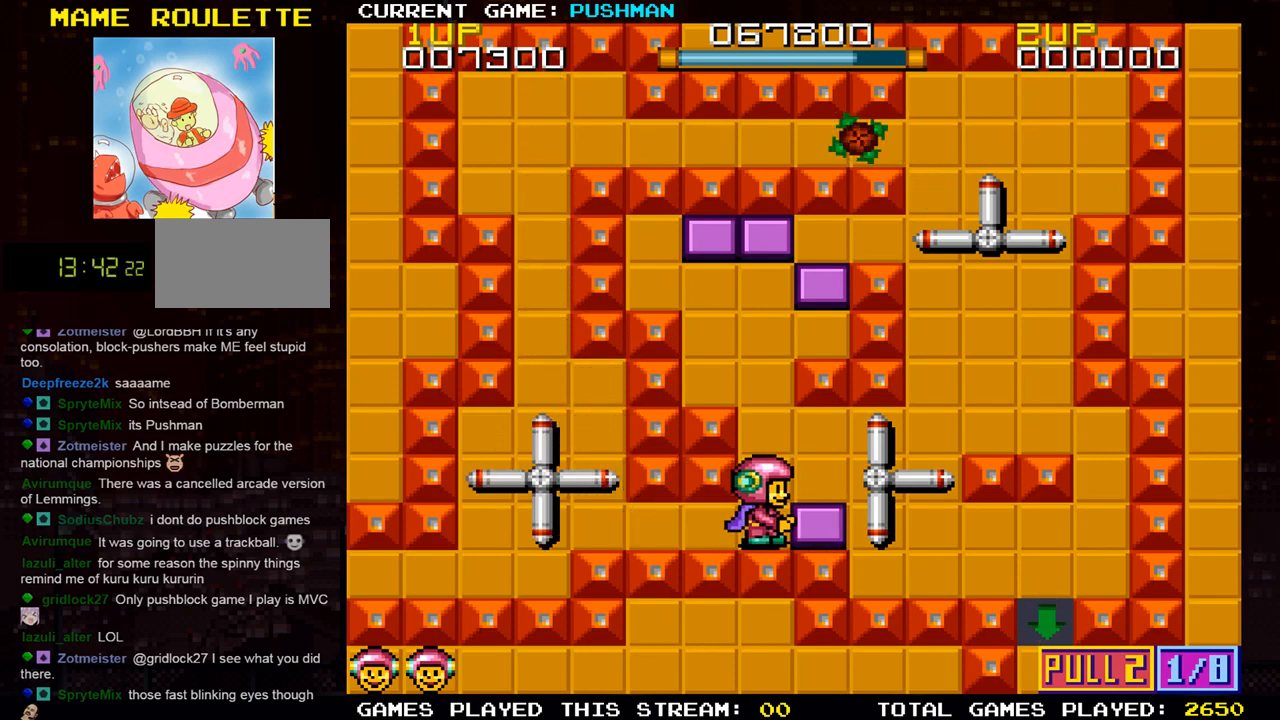
{"buttons": [], "left_stick": "center", "events": [[66, "left_stick", "center"], [166, "left_stick", "up"], [483, "left_stick", "center"]]}
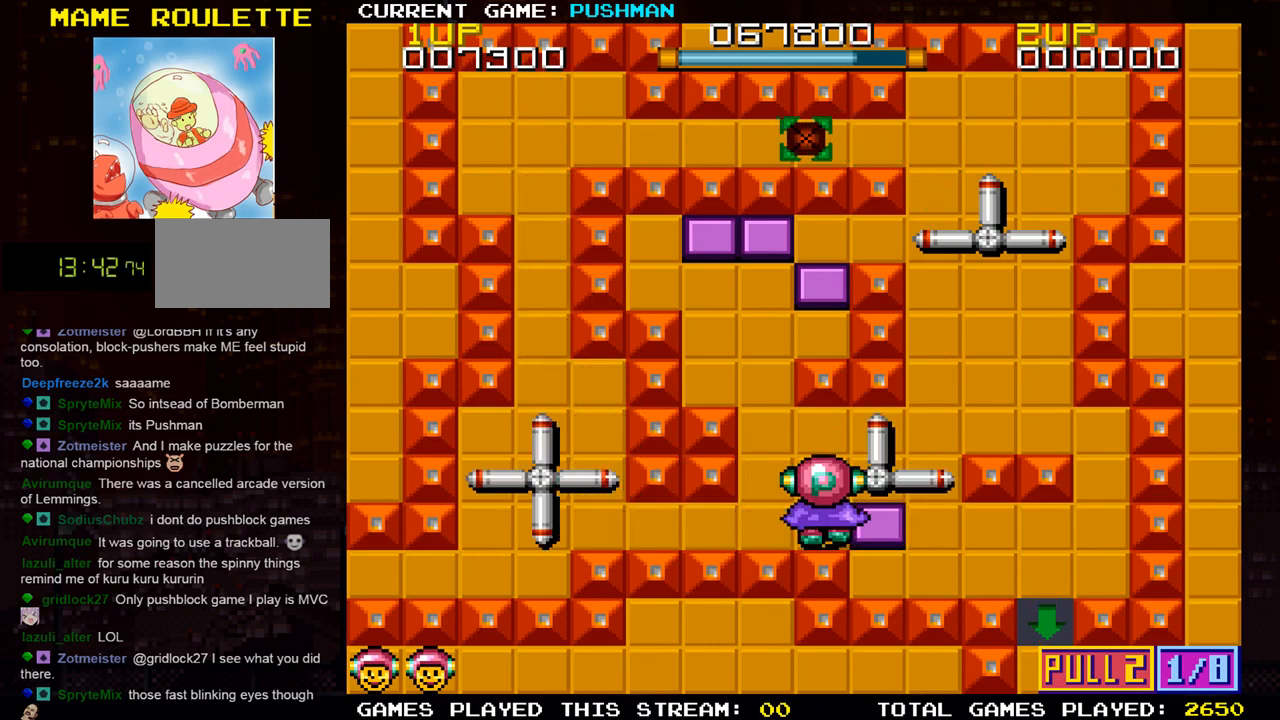
{"buttons": [], "left_stick": "right", "events": [[300, "left_stick", "right"]]}
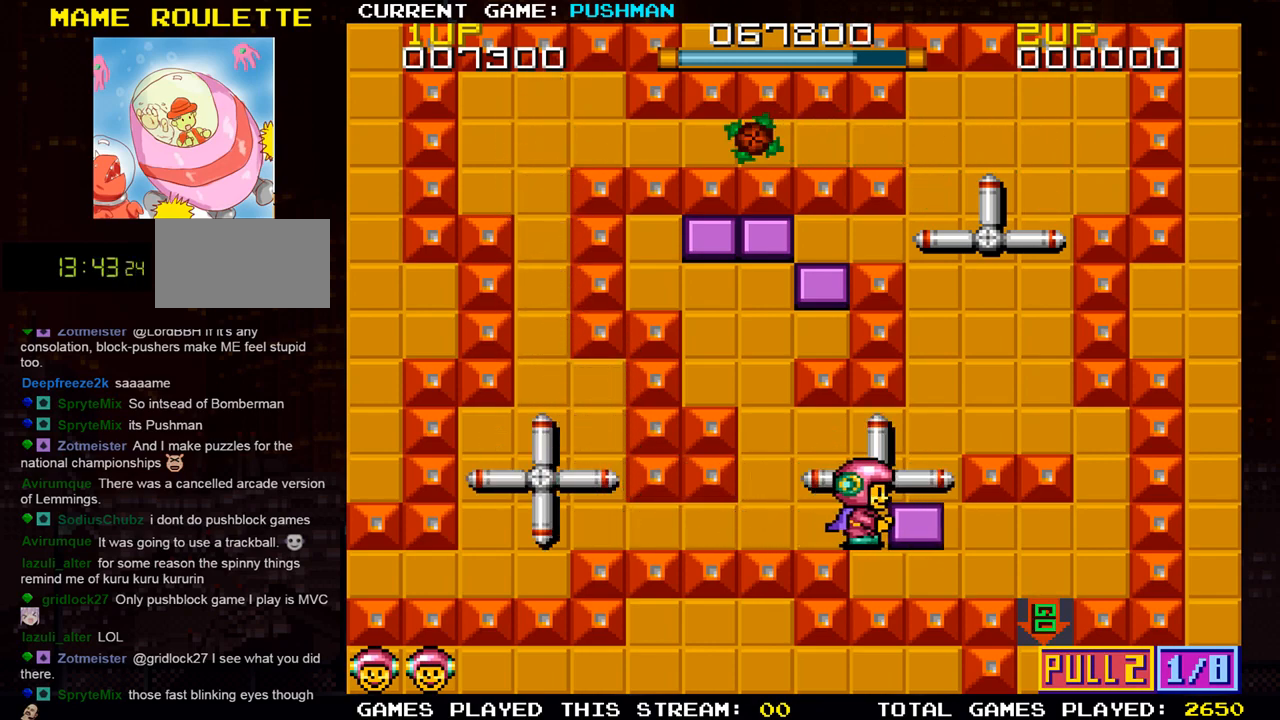
{"buttons": [], "left_stick": "center", "events": [[133, "left_stick", "center"]]}
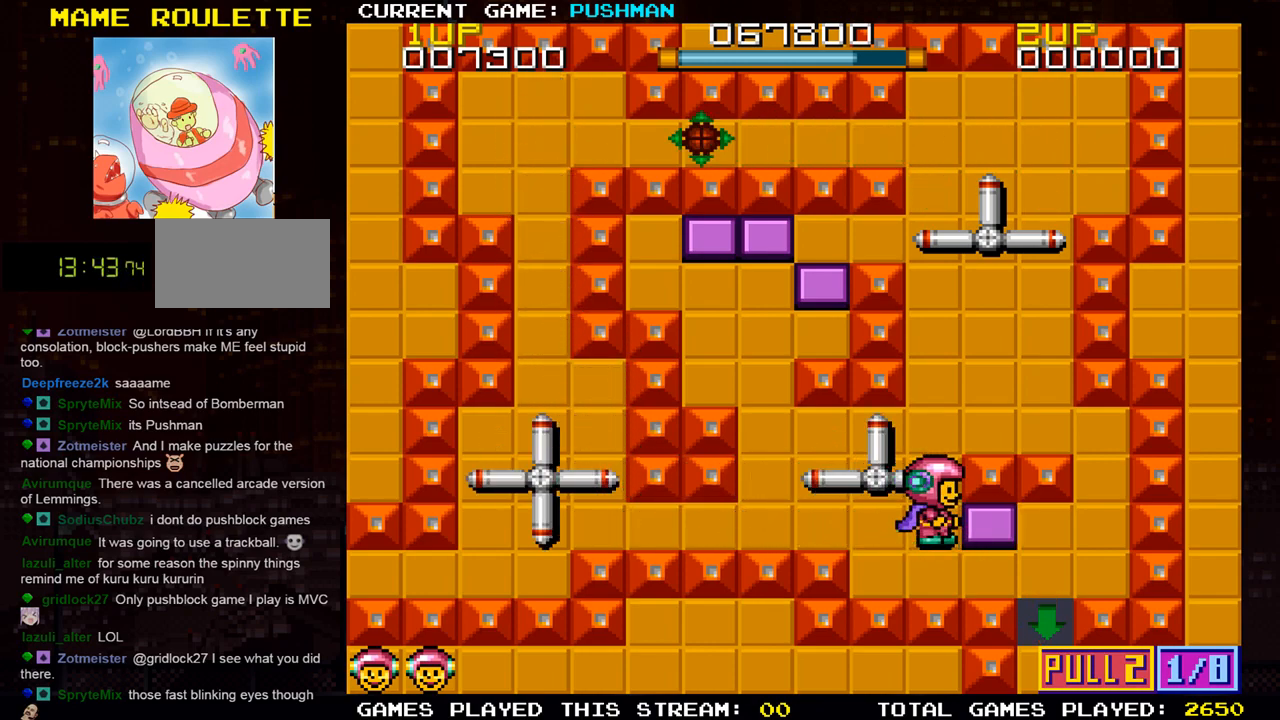
{"buttons": [], "left_stick": "center", "events": [[384, "left_stick", "right"], [501, "left_stick", "center"]]}
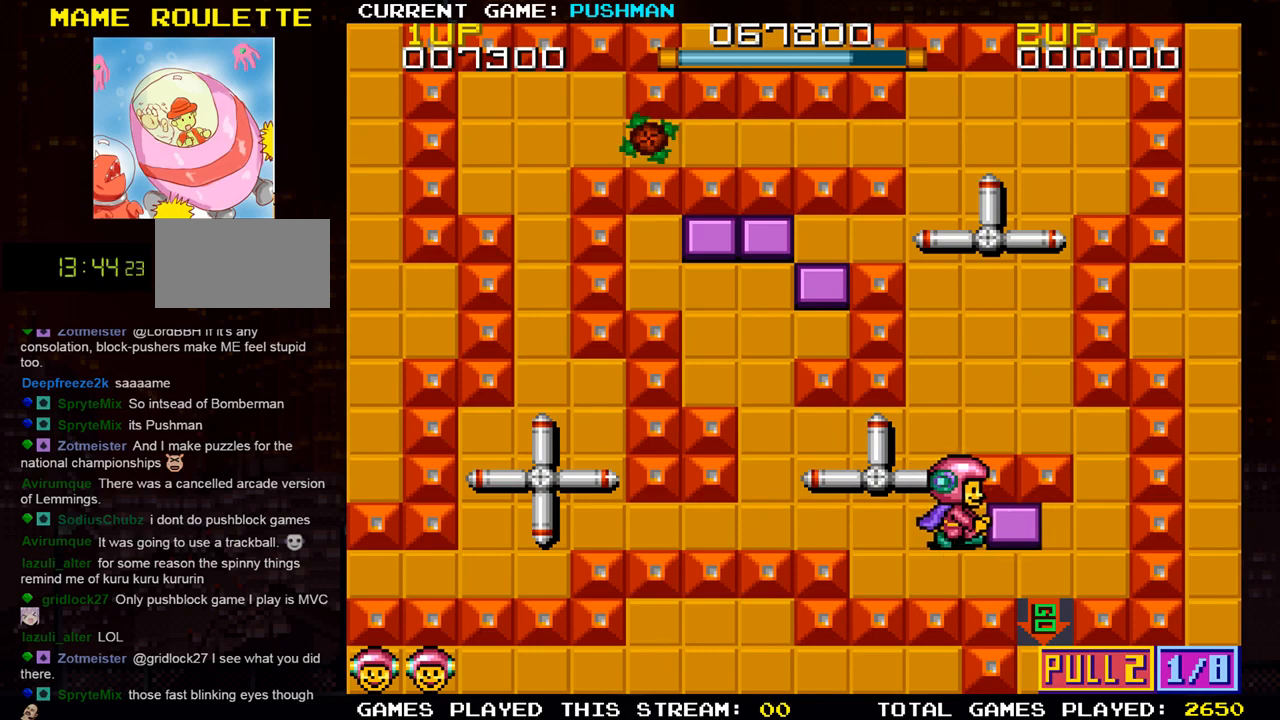
{"buttons": [], "left_stick": "center", "events": []}
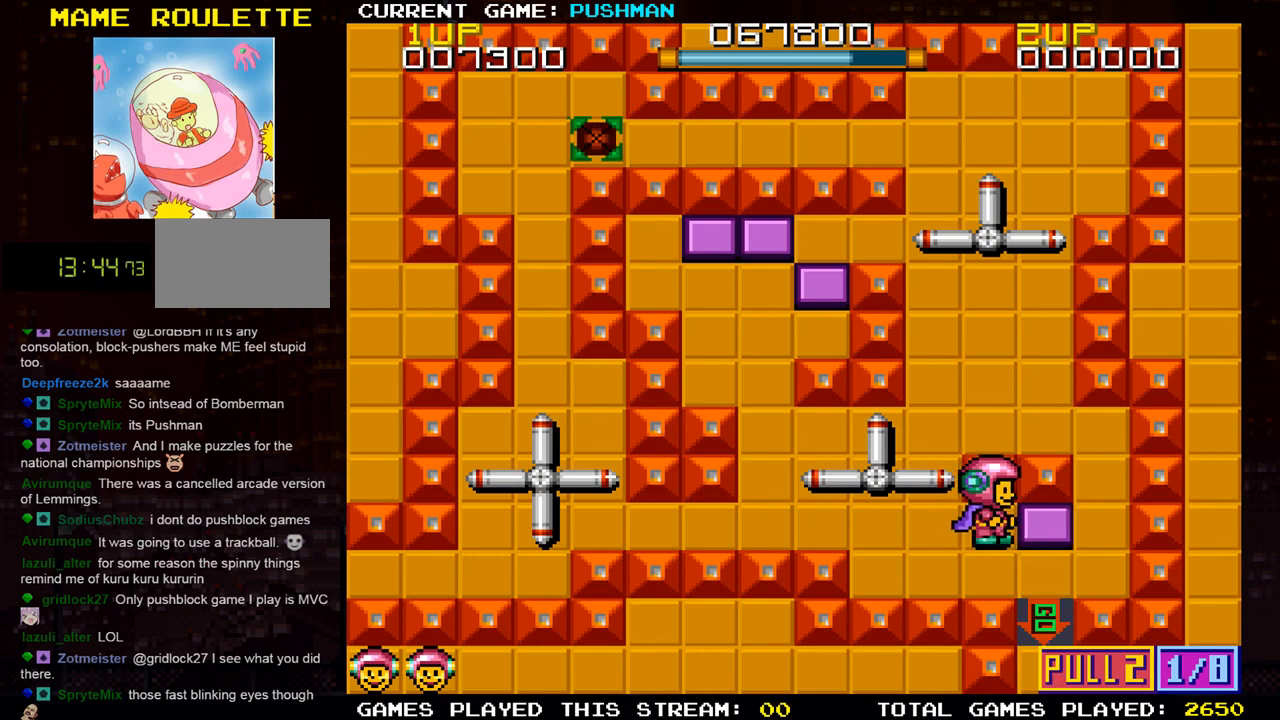
{"buttons": [], "left_stick": "center", "events": [[134, "left_stick", "down"], [317, "left_stick", "center"]]}